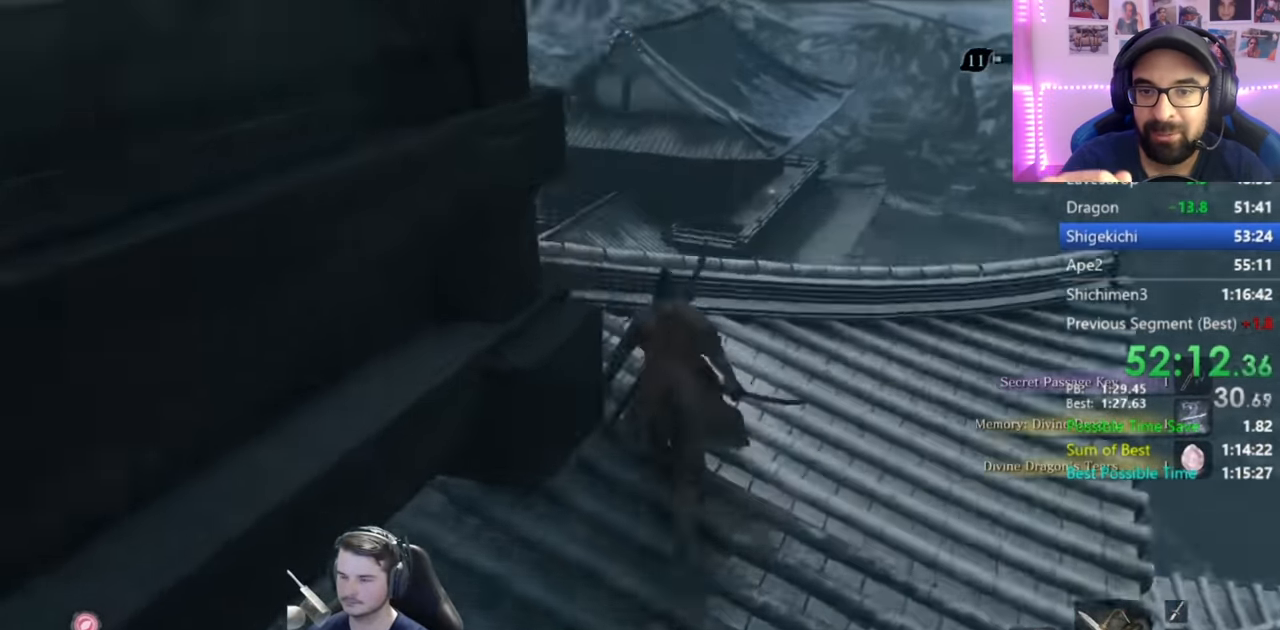
Gameplay with a controller (Xbox layout); each line is a JSON object with the inputs held at the frame after it. "events" lists button and stick changes between this image and that frame as [ms after this image, input, new state], when the widget could be followed in between.
{"buttons": ["B"], "left_stick": "up", "right_stick": "down-right", "events": [[234, "right_stick", "center"], [467, "right_stick", "down-right"]]}
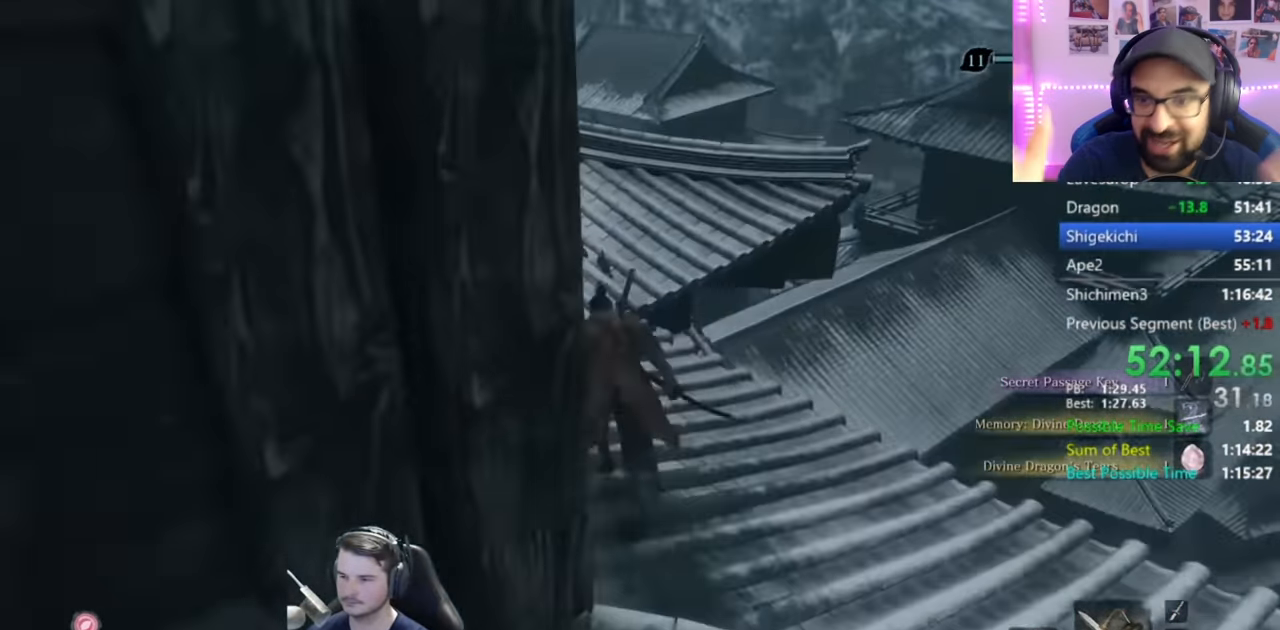
{"buttons": ["B"], "left_stick": "up", "right_stick": "down-right", "events": []}
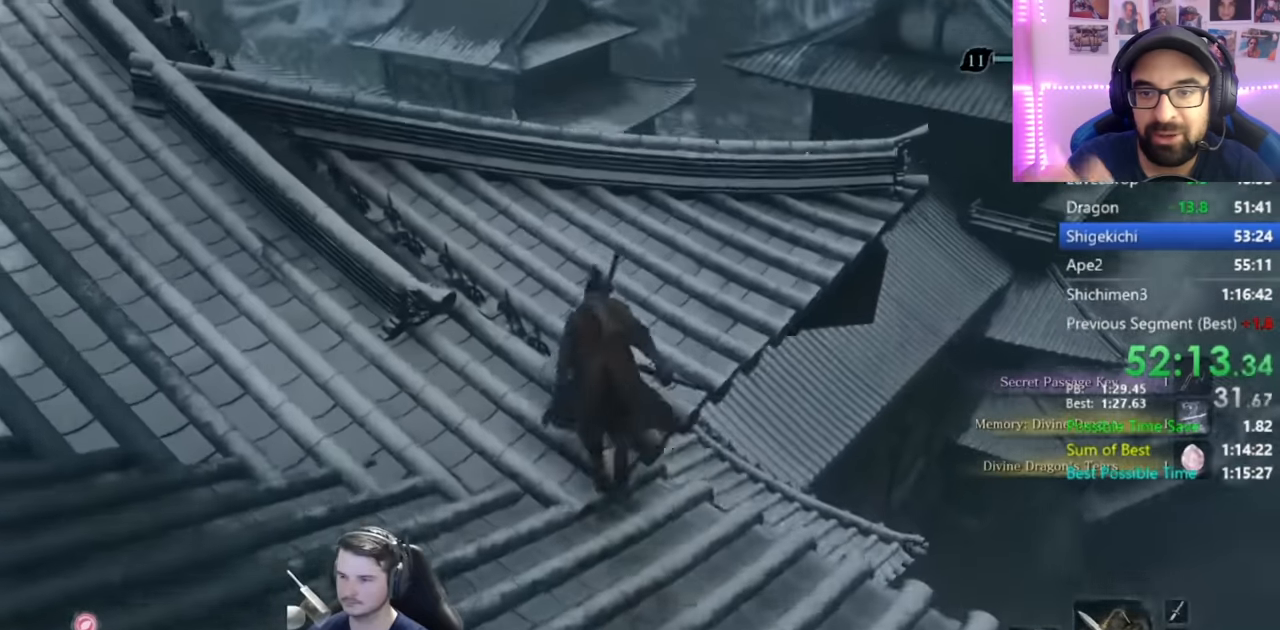
{"buttons": ["B"], "left_stick": "up", "right_stick": "down-right", "events": []}
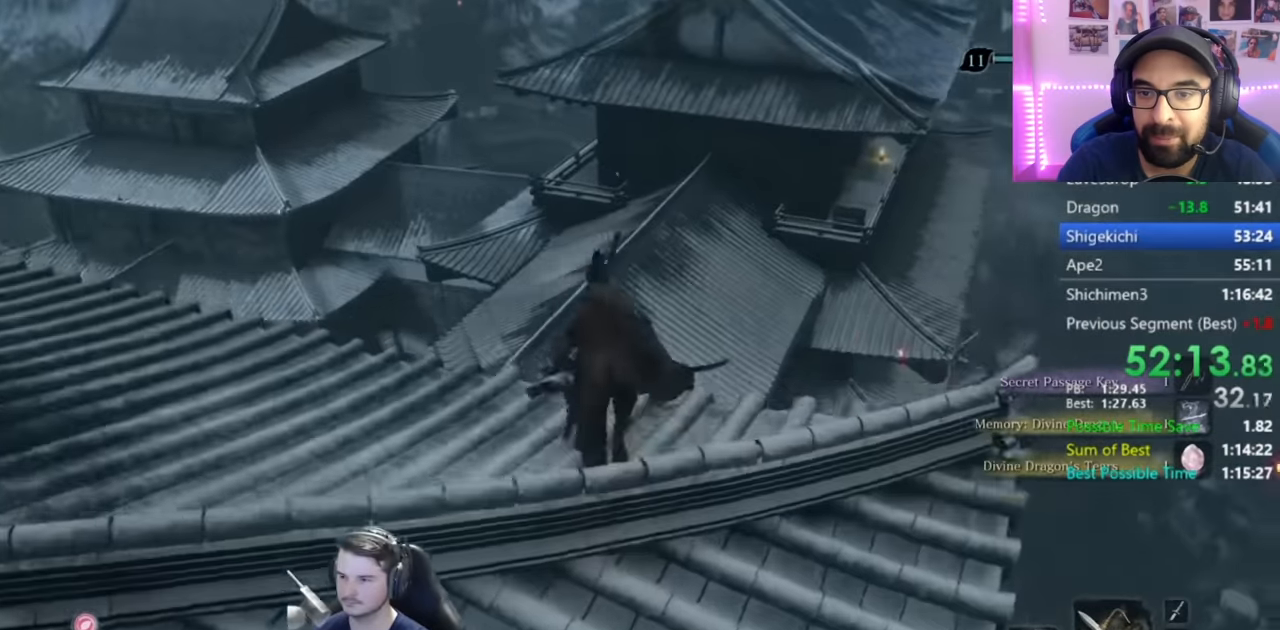
{"buttons": ["B"], "left_stick": "up", "right_stick": "down-right", "events": []}
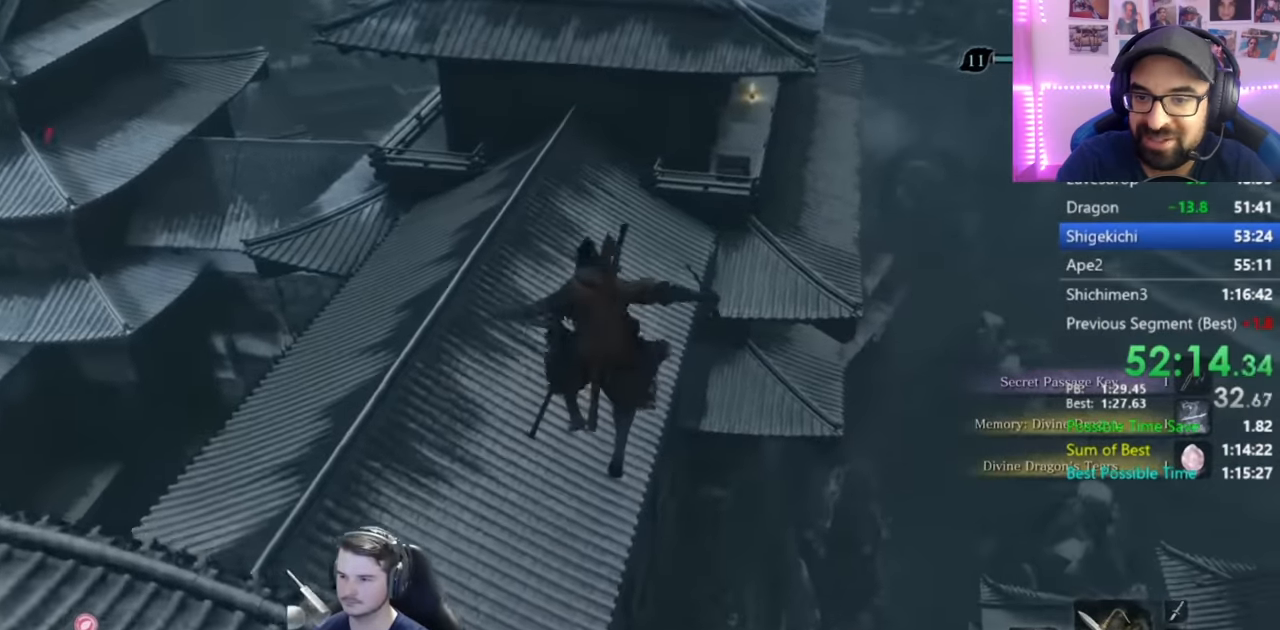
{"buttons": ["B"], "left_stick": "up", "right_stick": "right", "events": [[484, "right_stick", "right"]]}
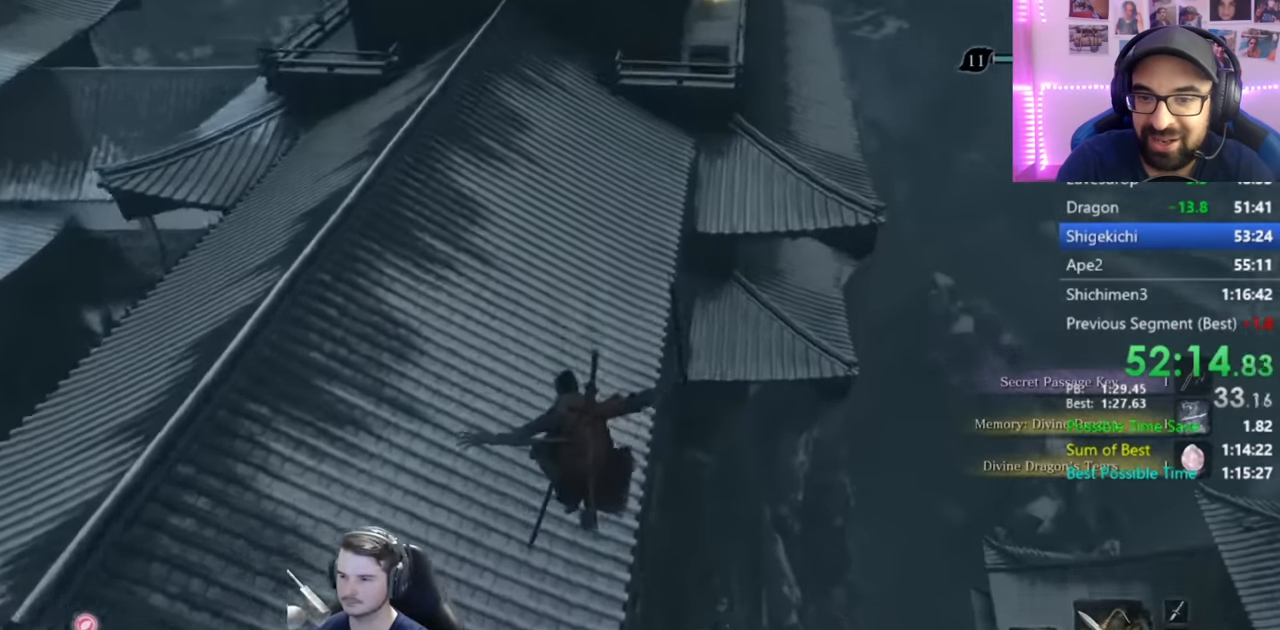
{"buttons": ["B"], "left_stick": "up", "right_stick": "up", "events": [[233, "right_stick", "up-right"], [417, "right_stick", "up"]]}
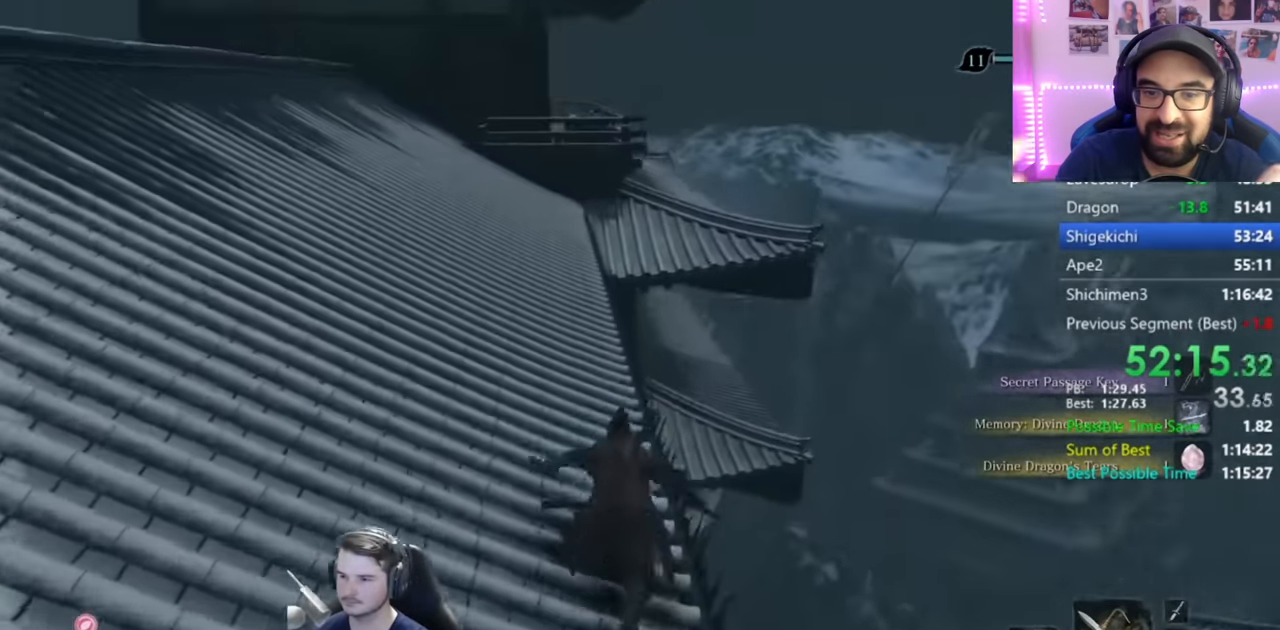
{"buttons": ["B"], "left_stick": "up", "right_stick": "center", "events": [[300, "right_stick", "center"]]}
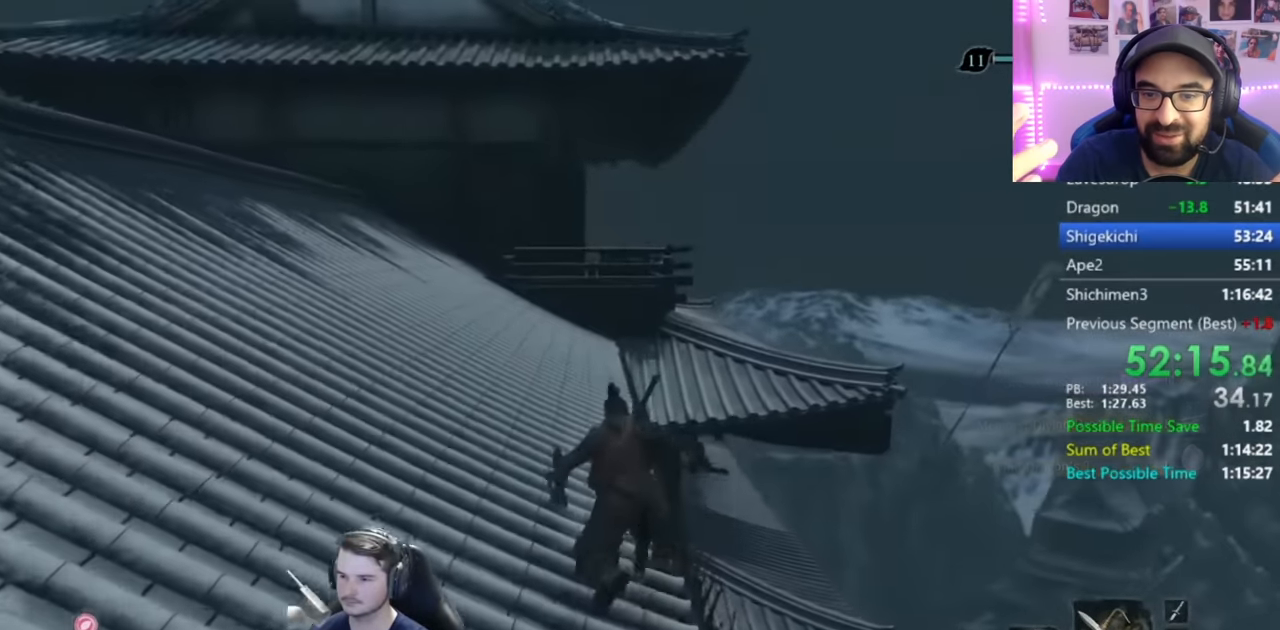
{"buttons": ["B"], "left_stick": "up", "right_stick": "down", "events": [[50, "right_stick", "down"]]}
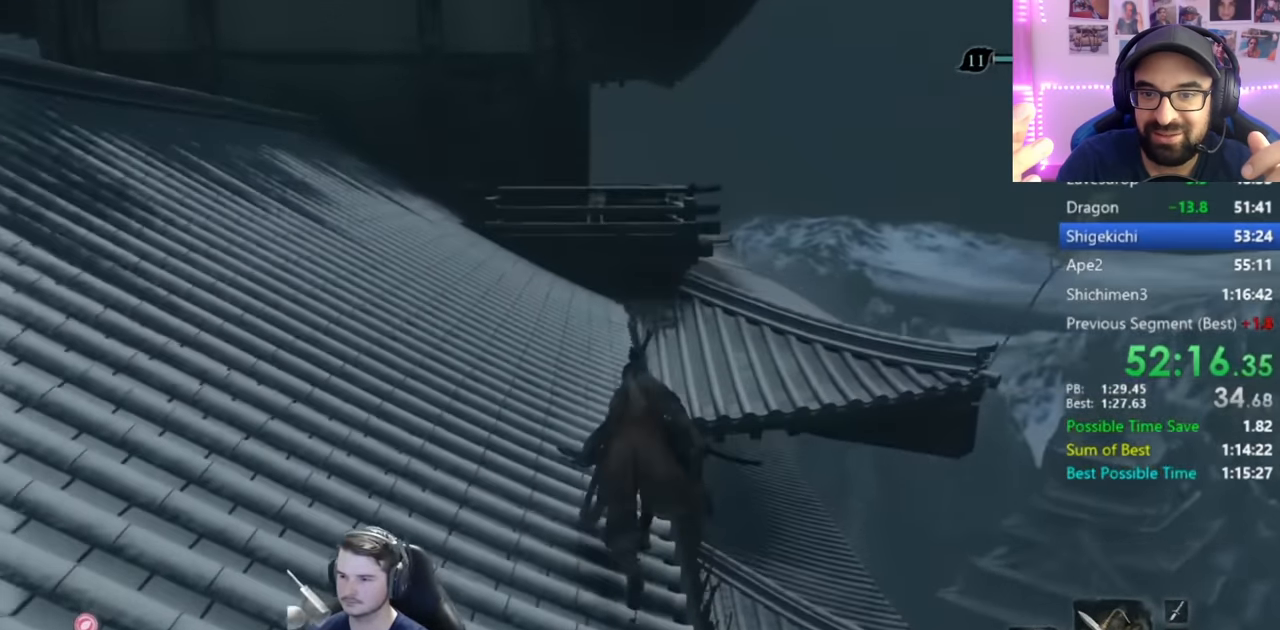
{"buttons": ["B"], "left_stick": "up", "right_stick": "center", "events": [[400, "right_stick", "center"]]}
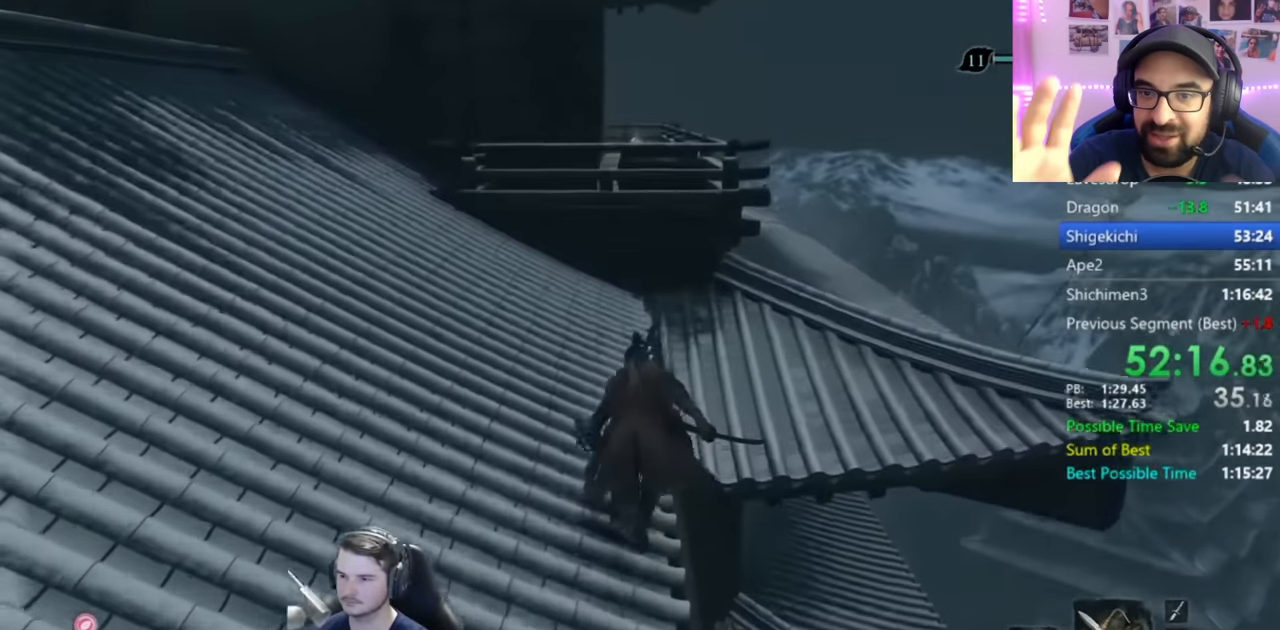
{"buttons": ["A", "B"], "left_stick": "up", "right_stick": "center", "events": [[500, "A", "down"]]}
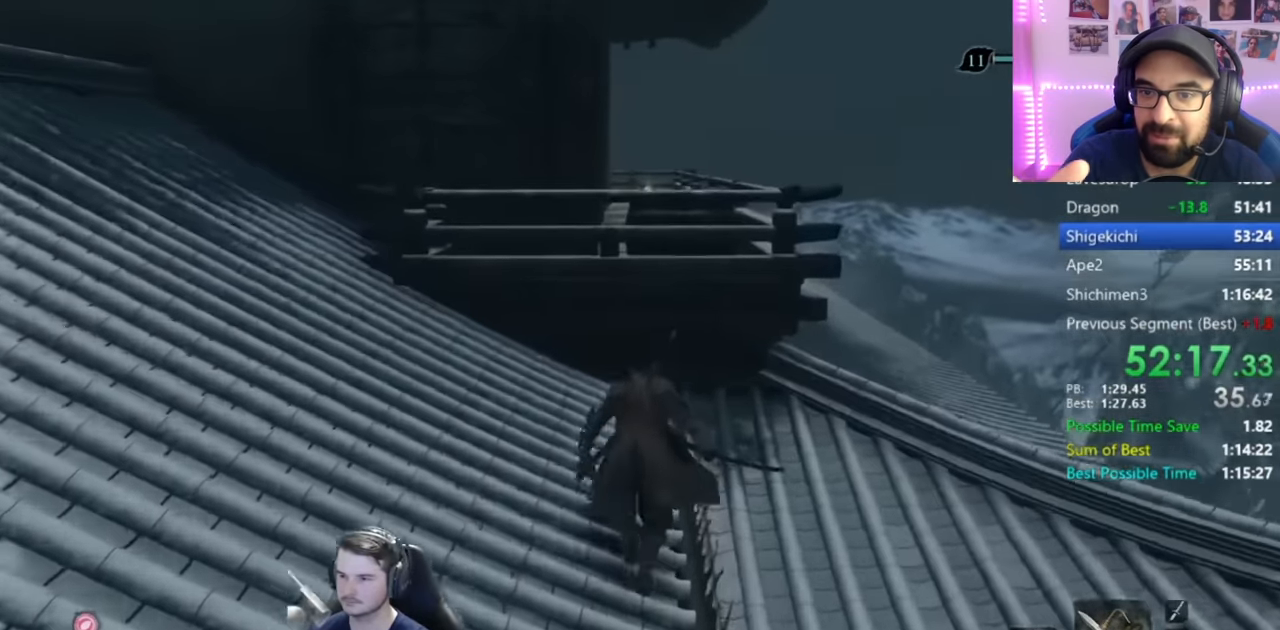
{"buttons": ["B"], "left_stick": "up", "right_stick": "down-left", "events": [[100, "A", "up"], [384, "right_stick", "down-left"]]}
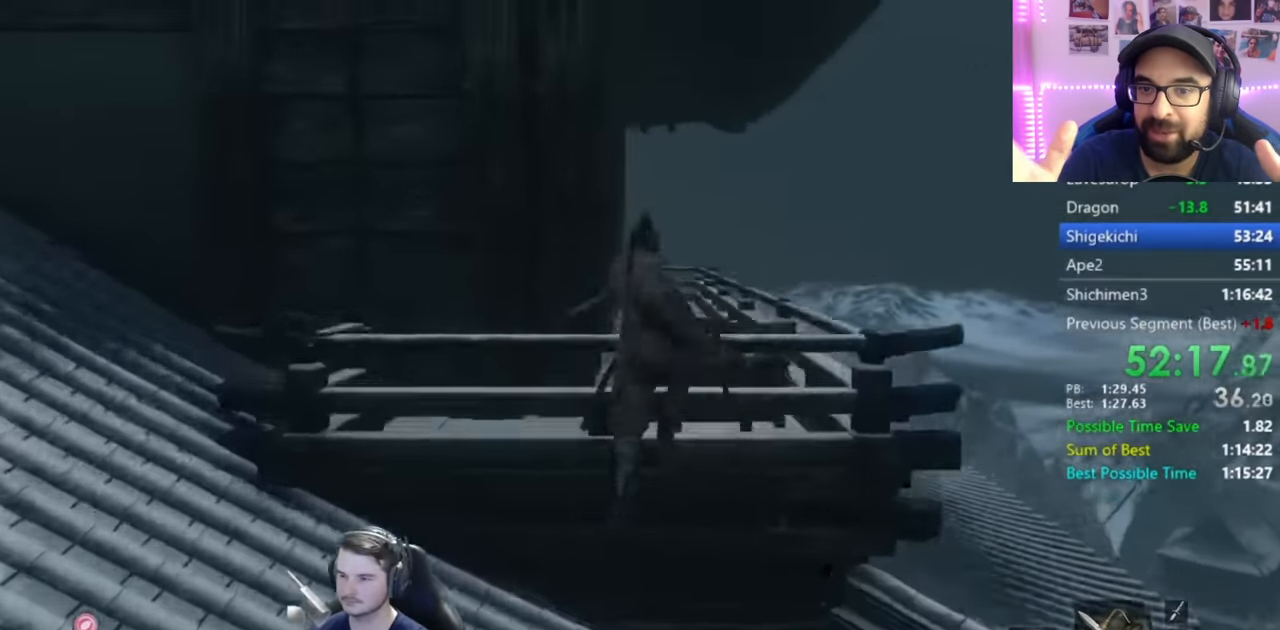
{"buttons": ["B"], "left_stick": "up", "right_stick": "down-left", "events": []}
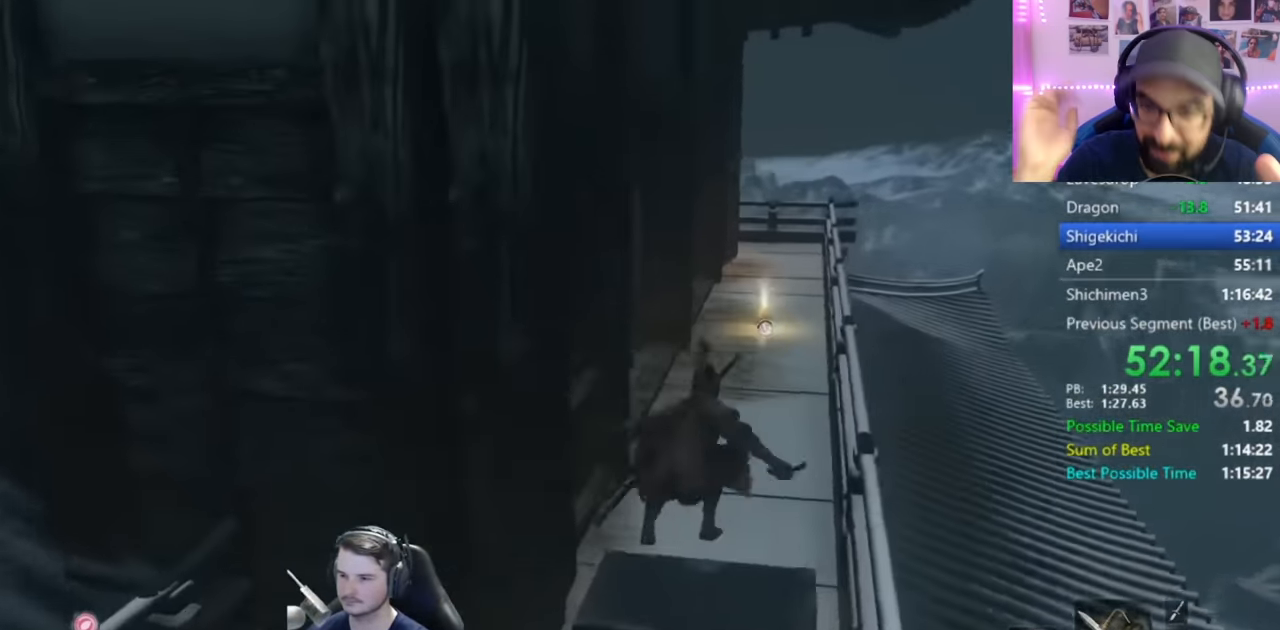
{"buttons": ["B"], "left_stick": "up", "right_stick": "down-left", "events": []}
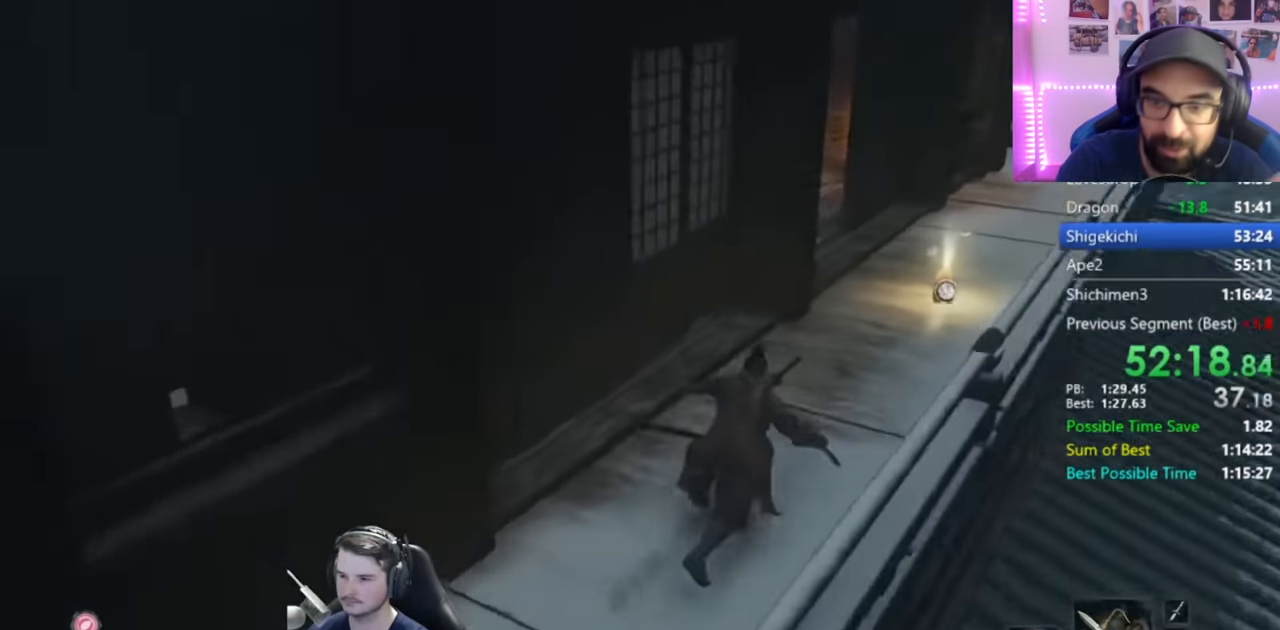
{"buttons": ["B"], "left_stick": "up", "right_stick": "down-left", "events": []}
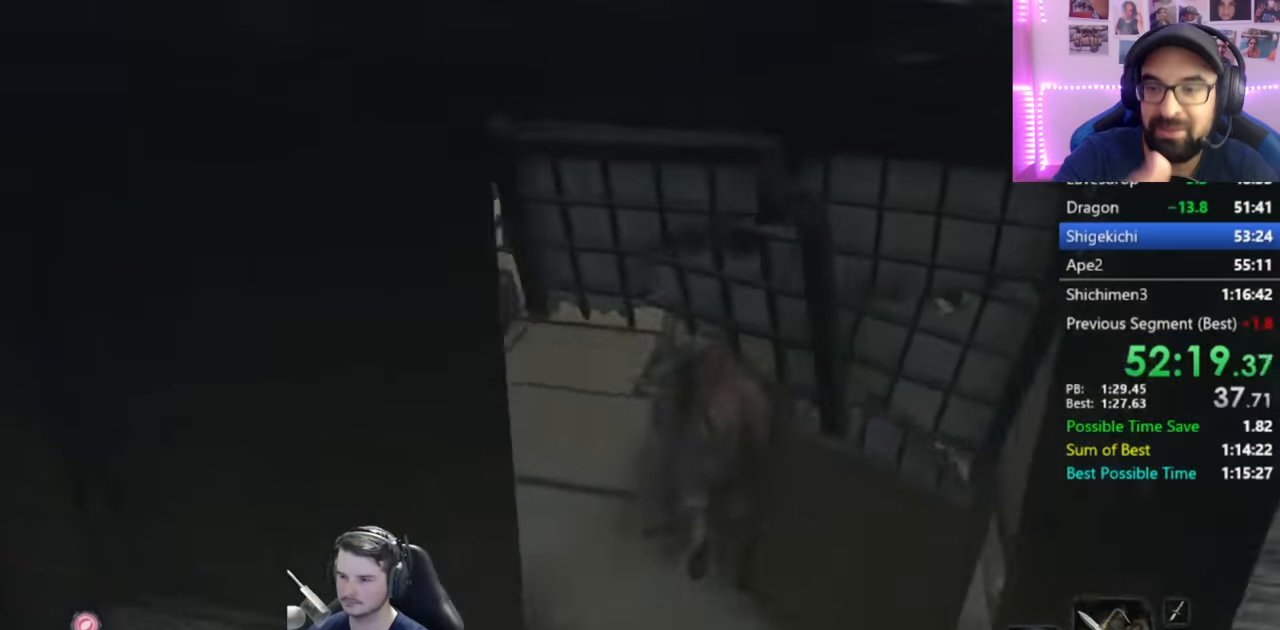
{"buttons": [], "left_stick": "center", "right_stick": "center", "events": [[100, "right_stick", "down"], [184, "B", "up"], [250, "X", "down"], [317, "X", "up"], [317, "right_stick", "center"], [367, "X", "down"], [401, "X", "up"], [401, "left_stick", "center"]]}
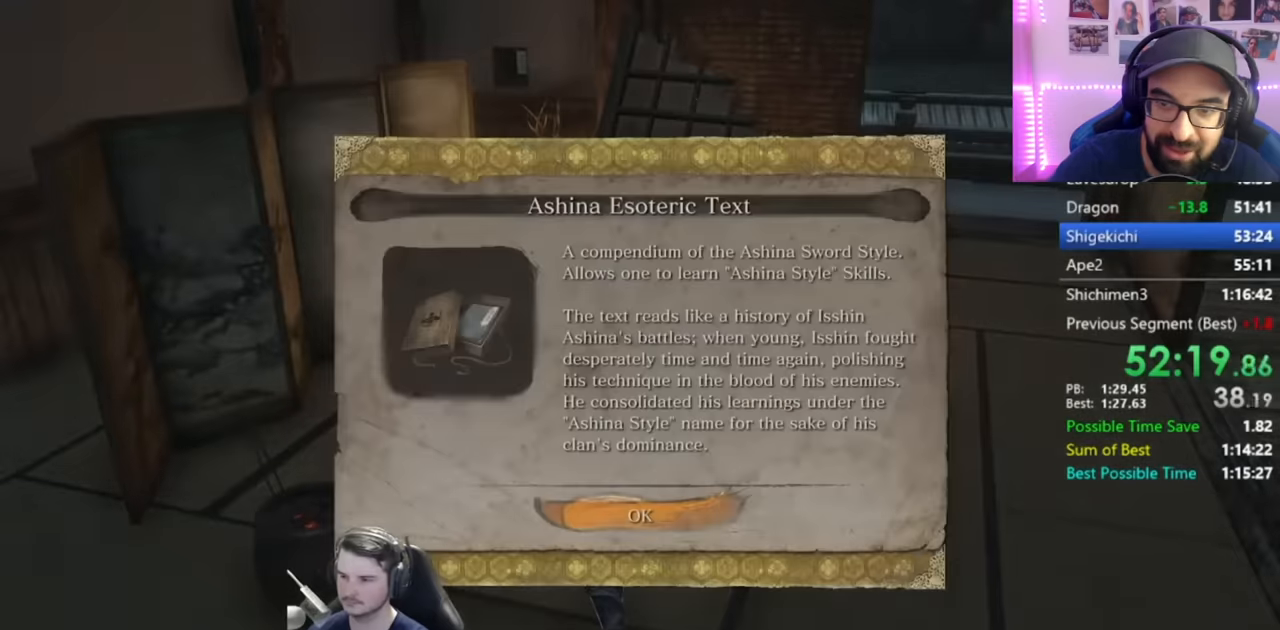
{"buttons": ["B"], "left_stick": "down", "right_stick": "center", "events": [[50, "left_stick", "down"], [217, "A", "down"], [284, "A", "up"], [417, "B", "down"]]}
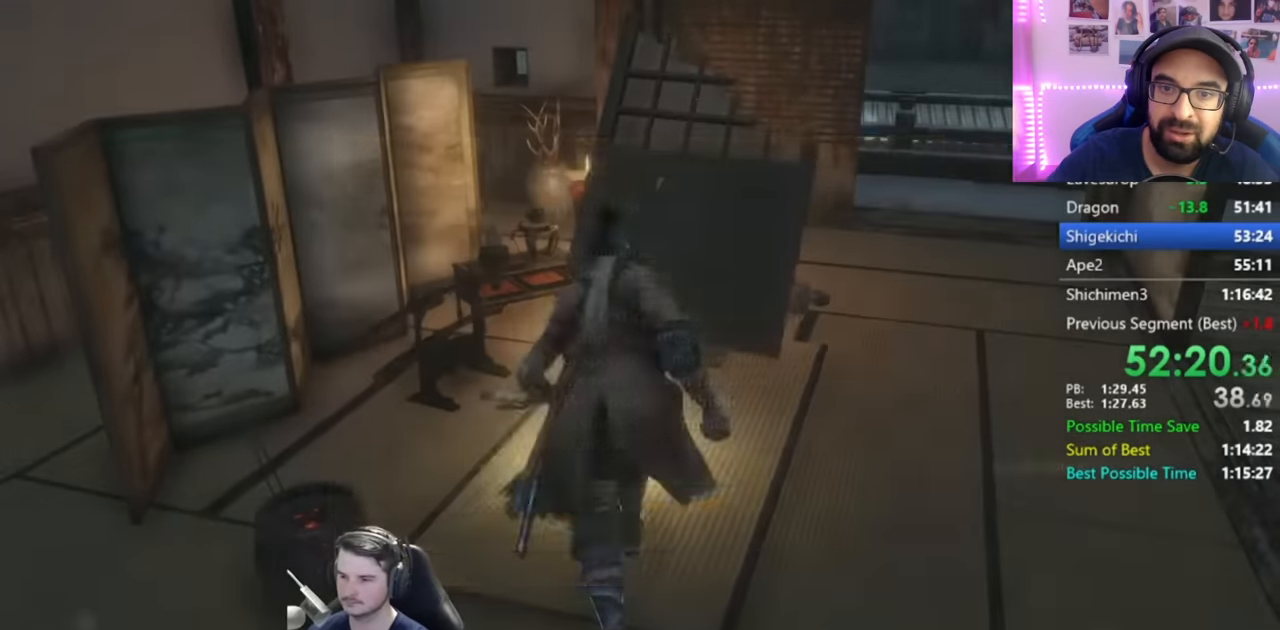
{"buttons": ["B"], "left_stick": "down", "right_stick": "right", "events": [[383, "right_stick", "right"]]}
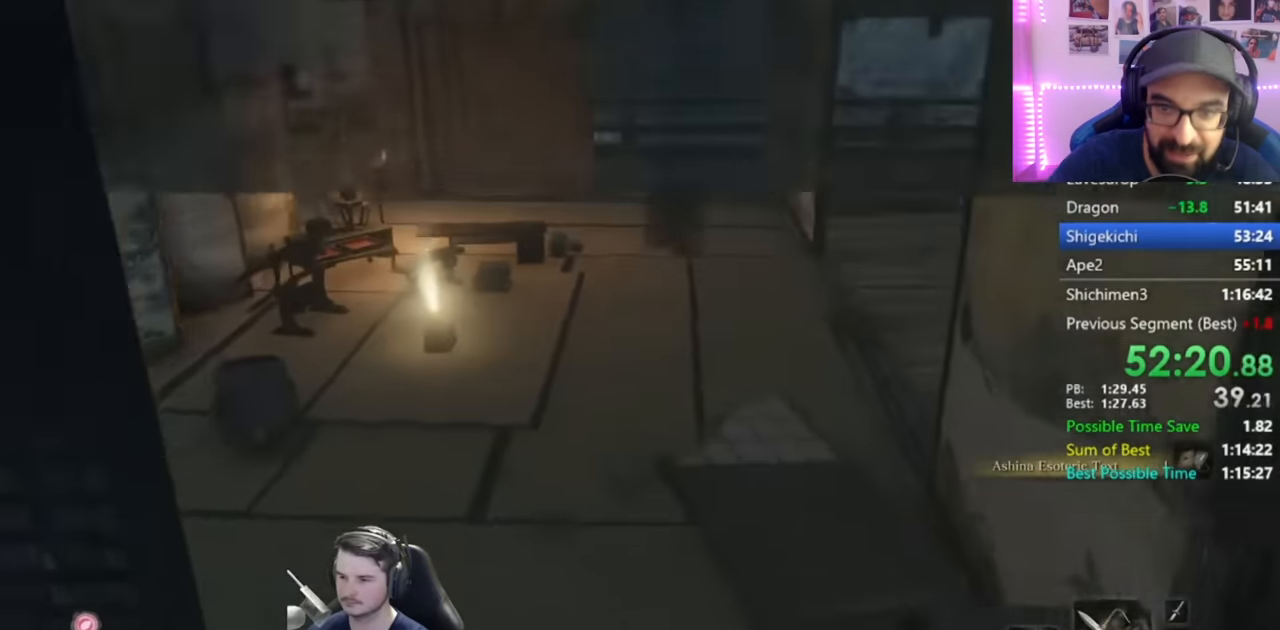
{"buttons": ["B"], "left_stick": "up", "right_stick": "center", "events": [[84, "left_stick", "right"], [184, "left_stick", "up-right"], [351, "left_stick", "up"], [351, "right_stick", "center"]]}
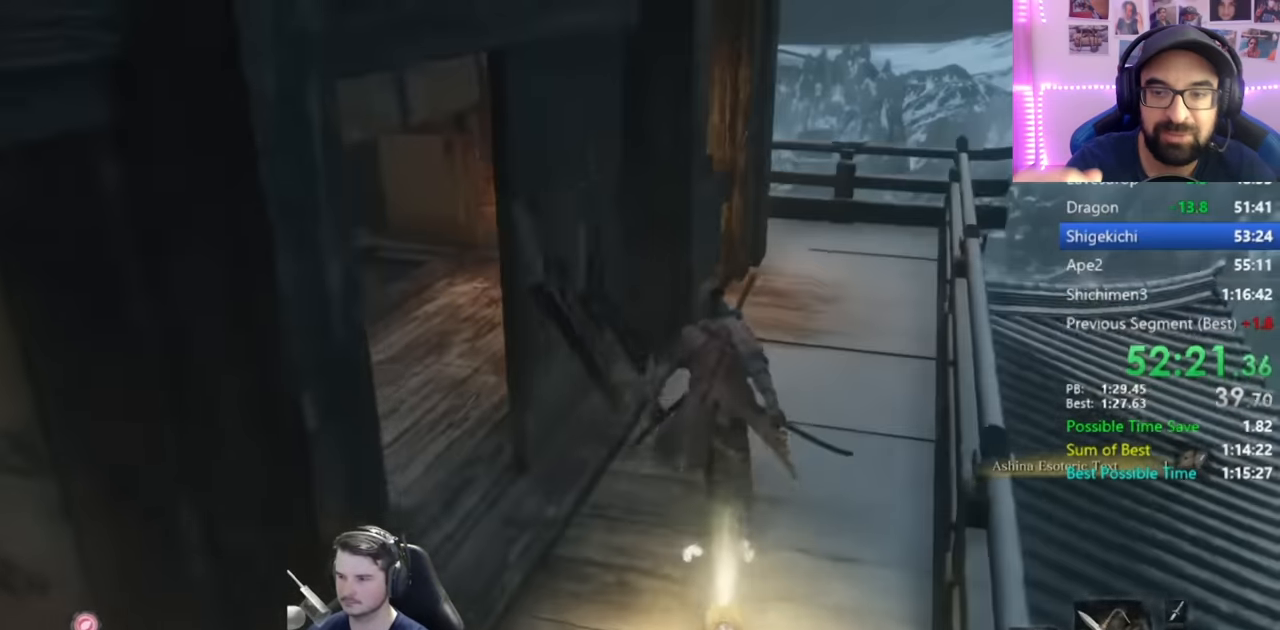
{"buttons": ["B"], "left_stick": "up", "right_stick": "center", "events": [[50, "right_stick", "down"], [417, "right_stick", "center"]]}
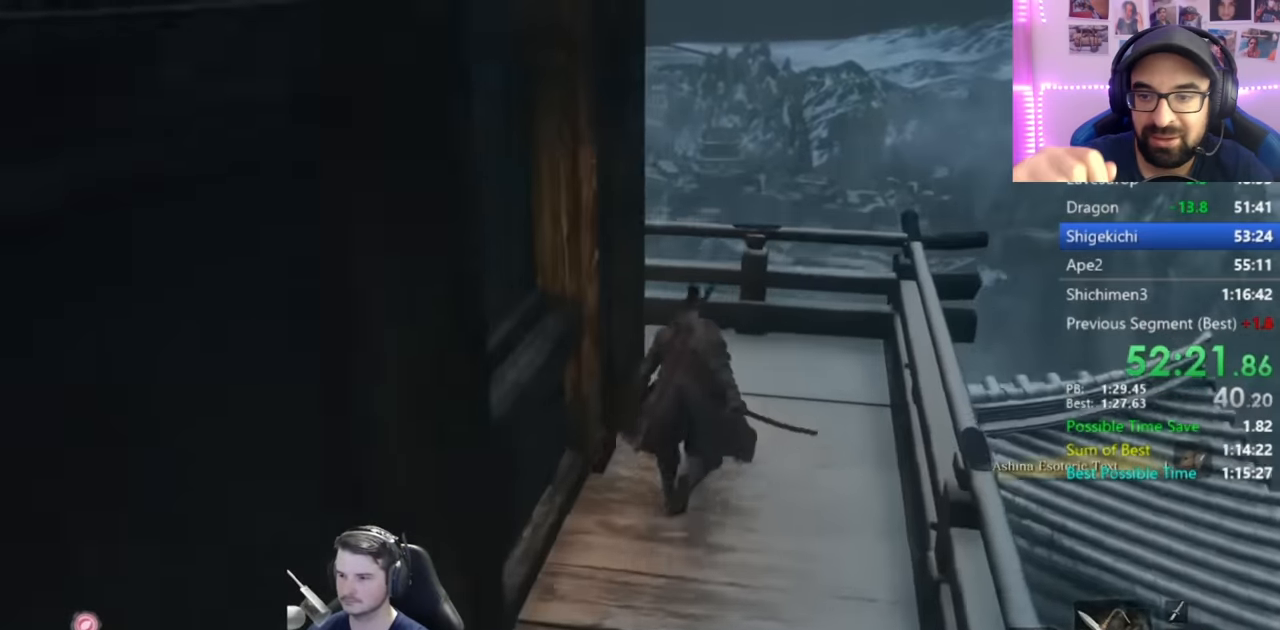
{"buttons": [], "left_stick": "up", "right_stick": "down", "events": [[84, "A", "down"], [150, "A", "up"], [150, "B", "up"], [317, "right_stick", "down"]]}
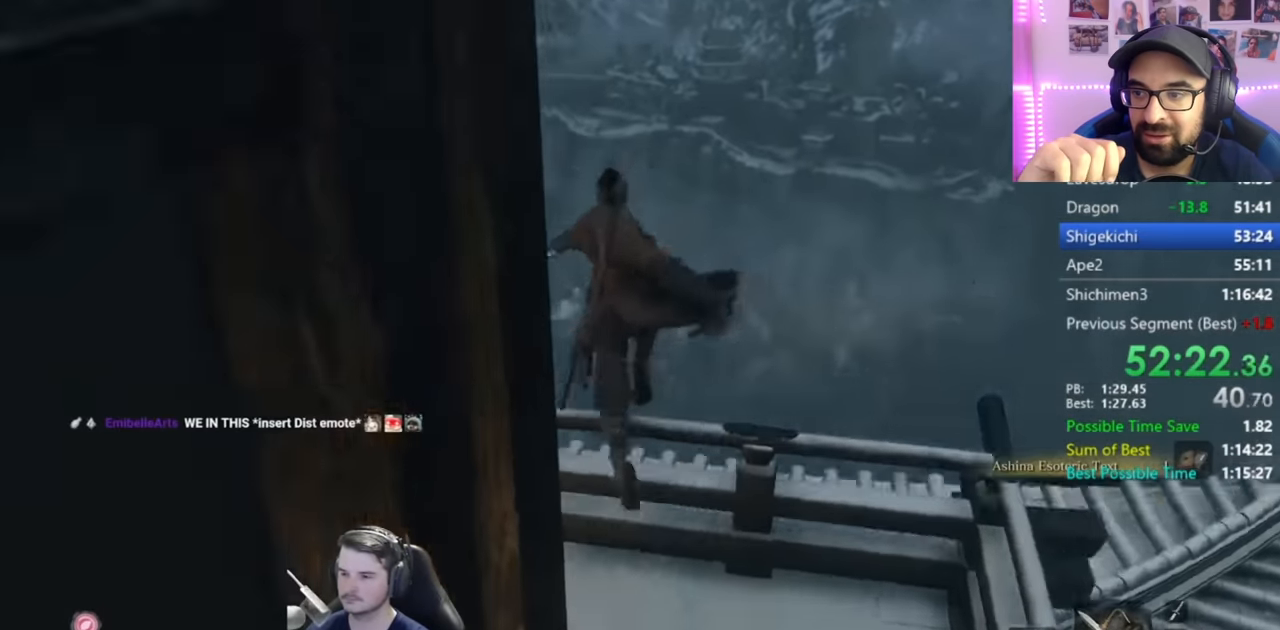
{"buttons": [], "left_stick": "up", "right_stick": "down", "events": []}
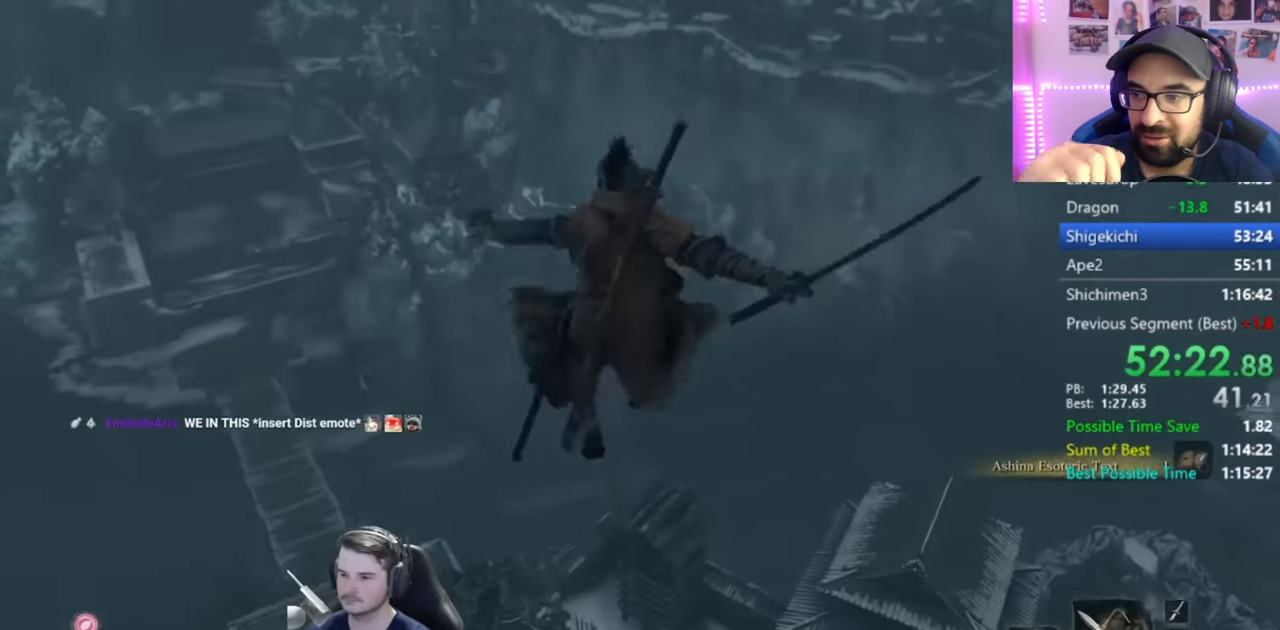
{"buttons": [], "left_stick": "up", "right_stick": "center", "events": [[417, "right_stick", "center"]]}
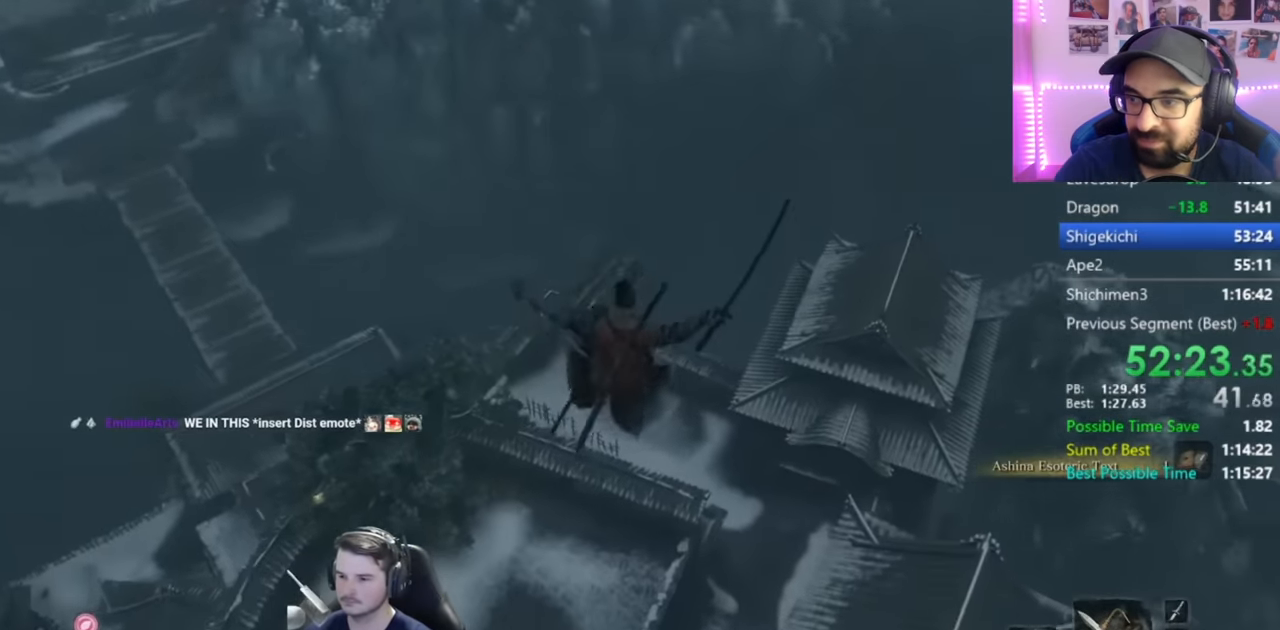
{"buttons": ["L2"], "left_stick": "up", "right_stick": "center", "events": [[417, "L2", "down"]]}